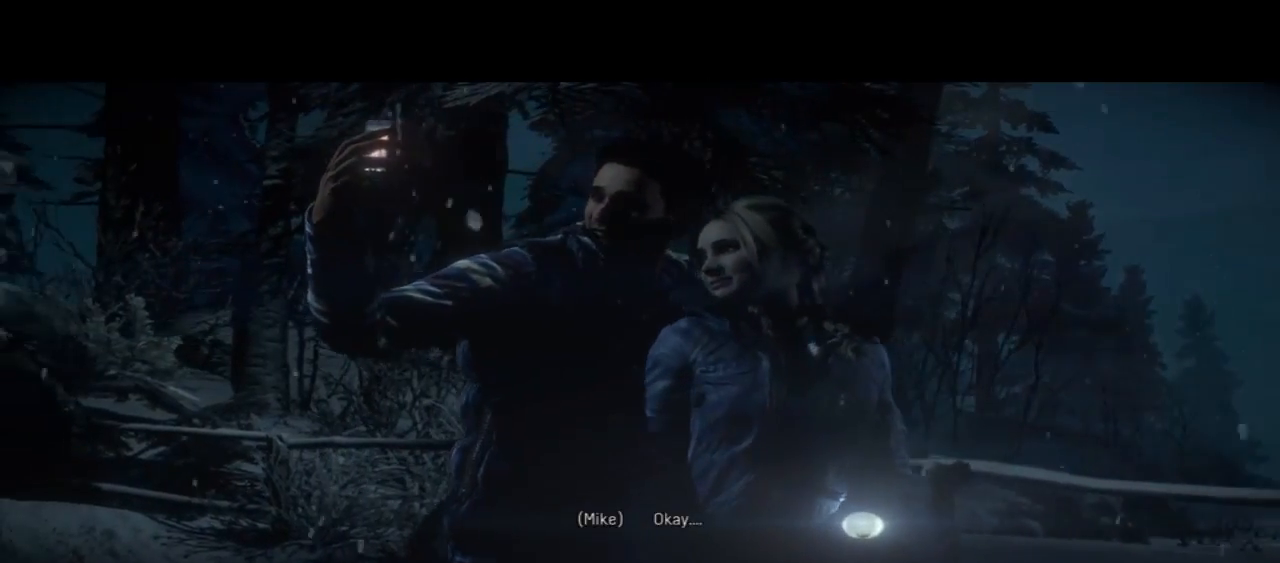
Gameplay with a controller (PlayStation layout); each line is a JSON object with the inputs held at the frame after it (dt_ms = milliseconds from this image to that frame). "events" lists button and stick changes between this image and that frame as [ms after this image, input, new state], when the widget could be followed in between. Not read: L1.
{"dt_ms": 500, "buttons": [], "left_stick": "center", "right_stick": "center", "events": [[233, "TOUCHPAD", "down"], [300, "TOUCHPAD", "up"]]}
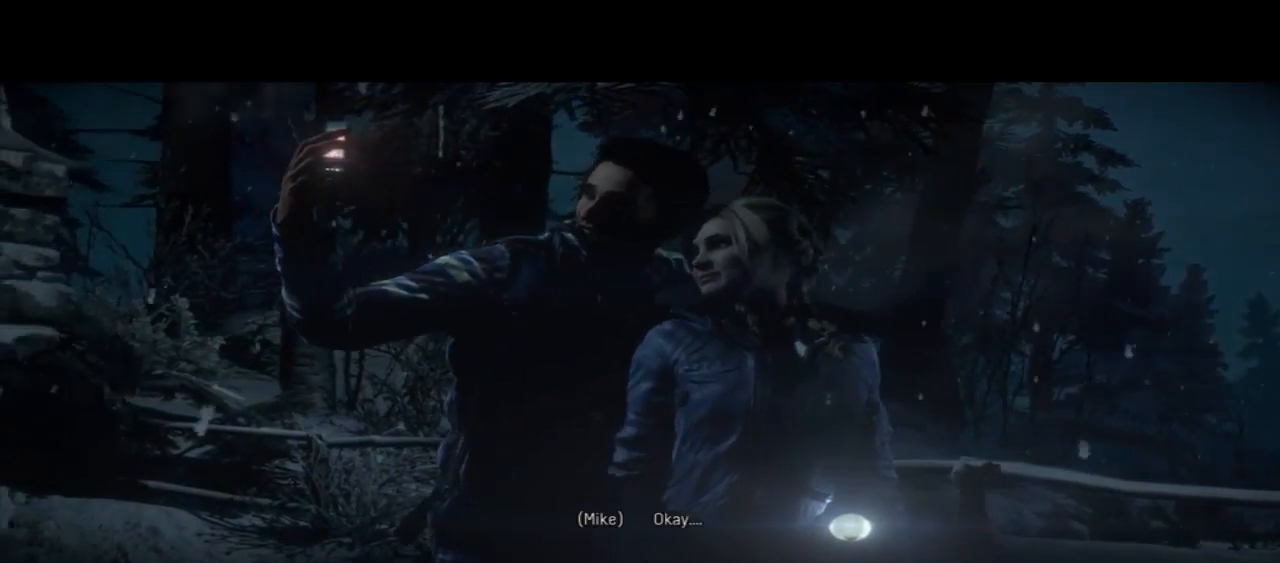
{"dt_ms": 500, "buttons": [], "left_stick": "center", "right_stick": "center", "events": []}
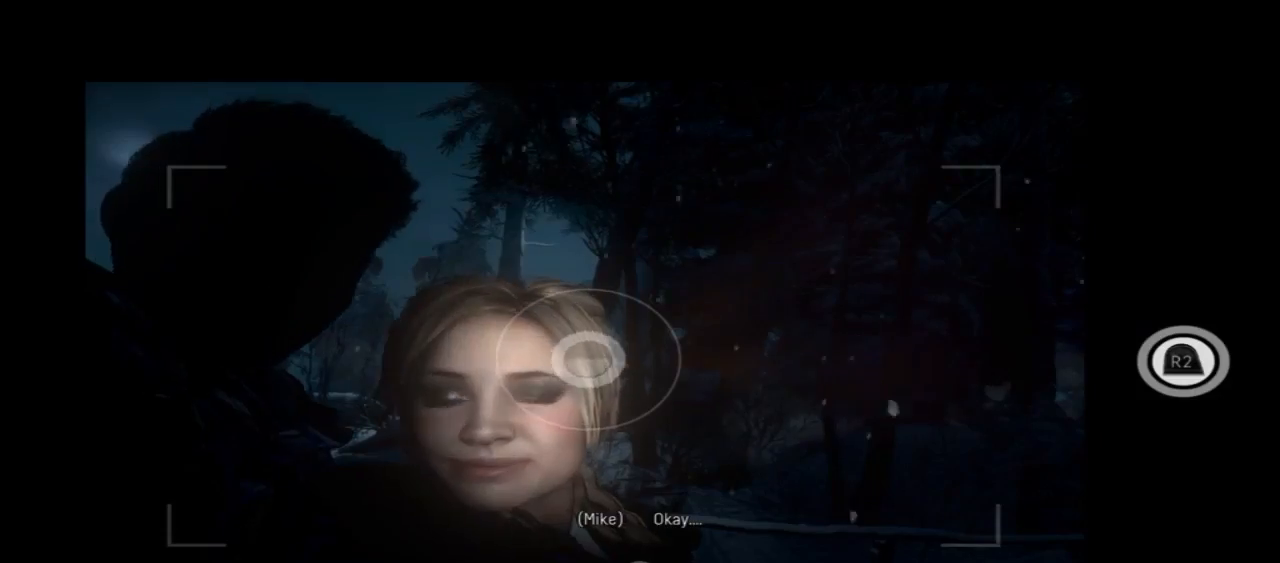
{"dt_ms": 500, "buttons": [], "left_stick": "center", "right_stick": "center", "events": []}
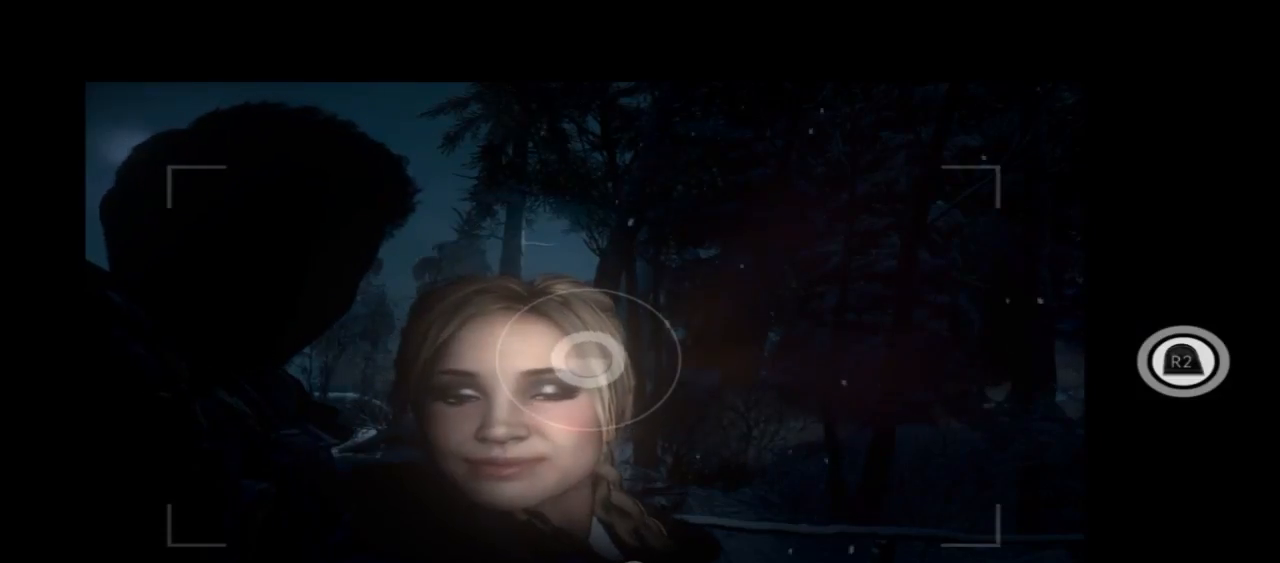
{"dt_ms": 500, "buttons": [], "left_stick": "center", "right_stick": "center", "events": []}
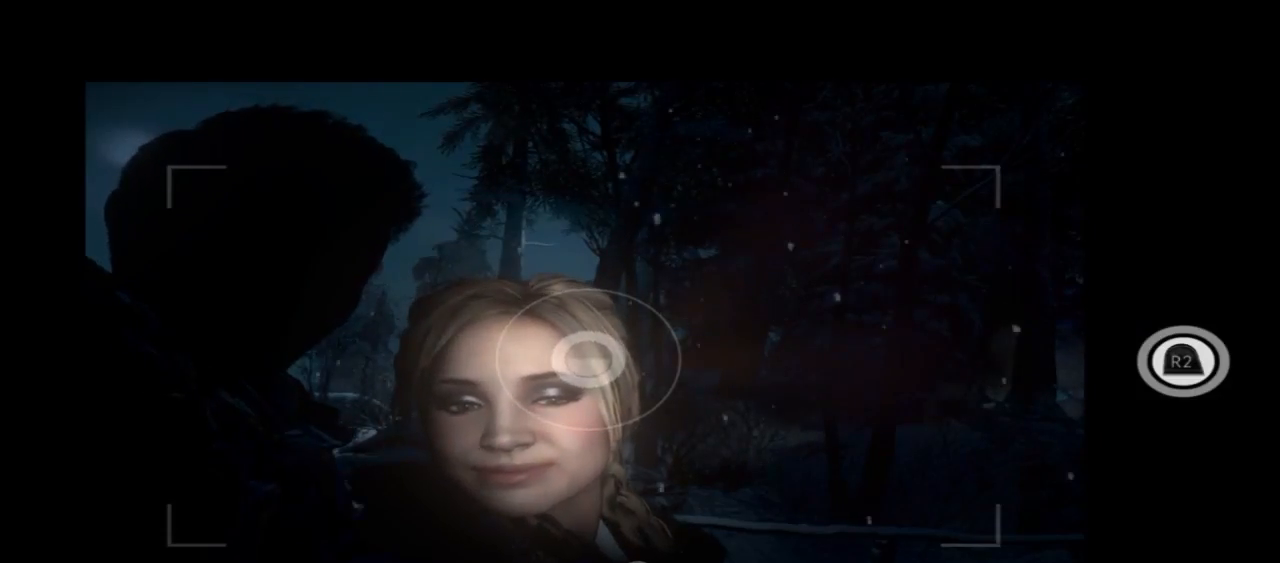
{"dt_ms": 500, "buttons": [], "left_stick": "center", "right_stick": "center", "events": []}
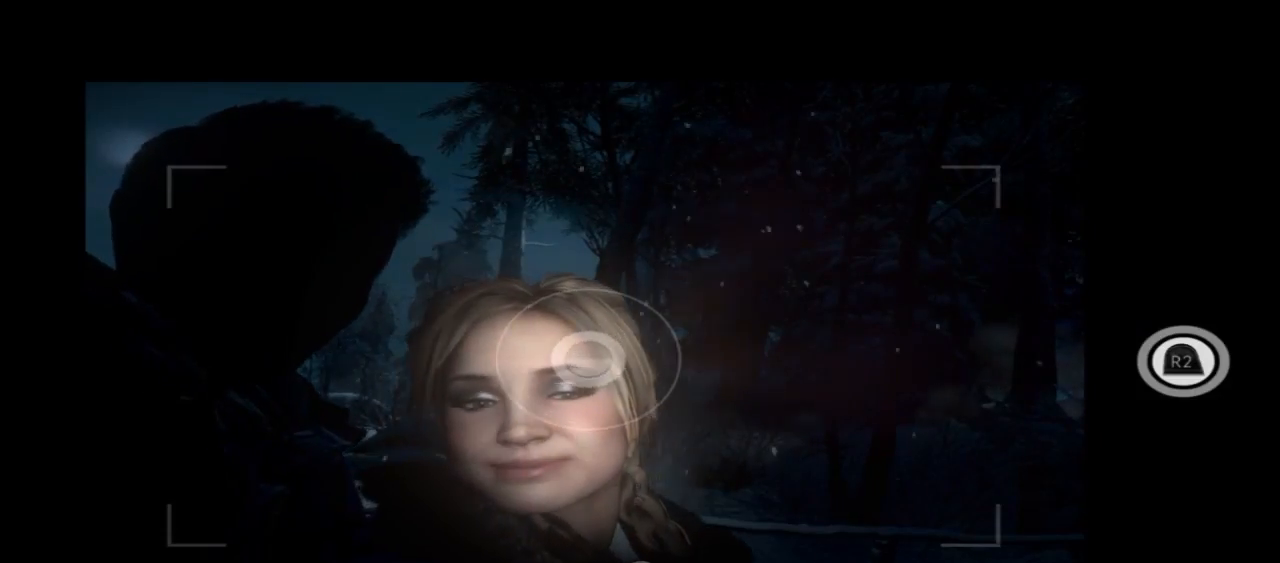
{"dt_ms": 500, "buttons": [], "left_stick": "center", "right_stick": "center", "events": [[167, "R2", "down"], [433, "R2", "up"]]}
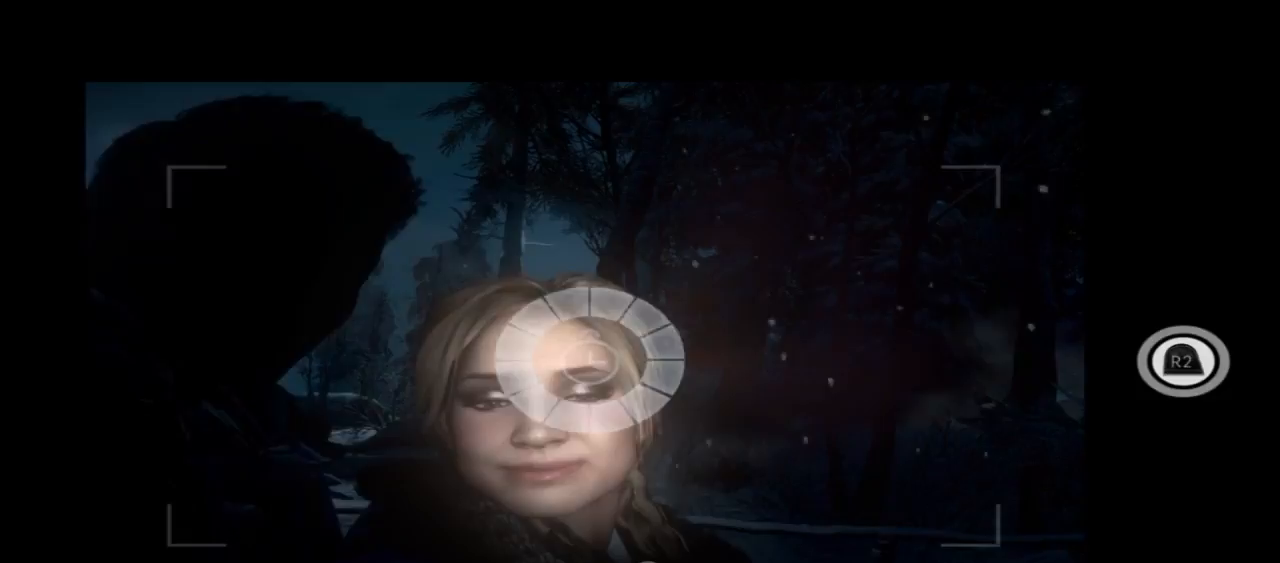
{"dt_ms": 500, "buttons": [], "left_stick": "center", "right_stick": "center", "events": []}
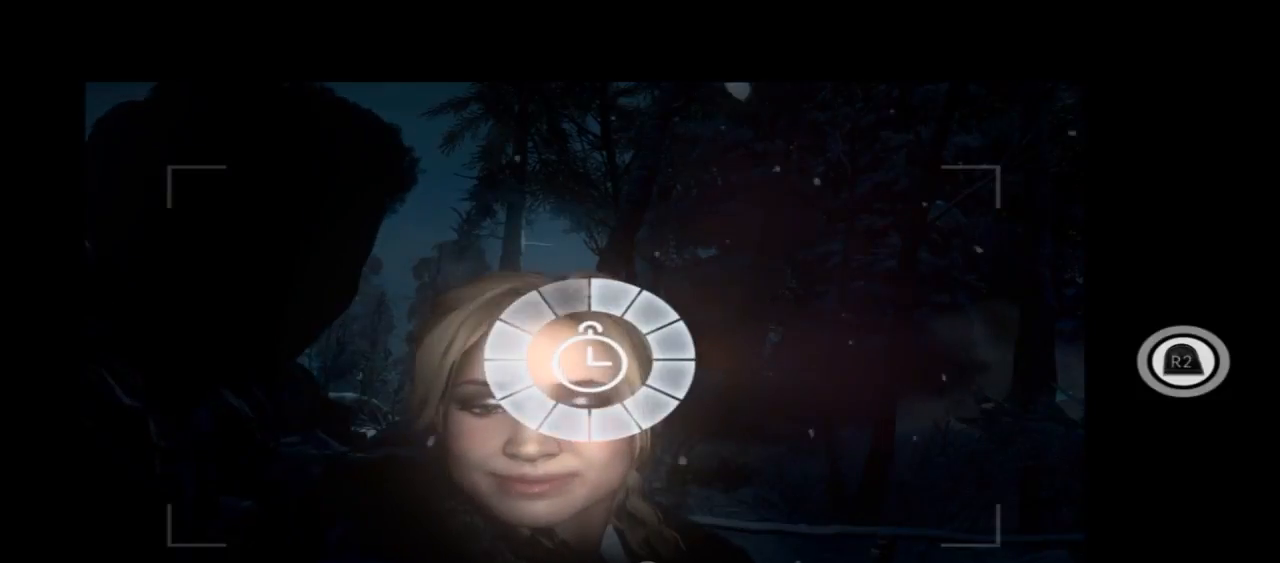
{"dt_ms": 500, "buttons": [], "left_stick": "center", "right_stick": "center", "events": []}
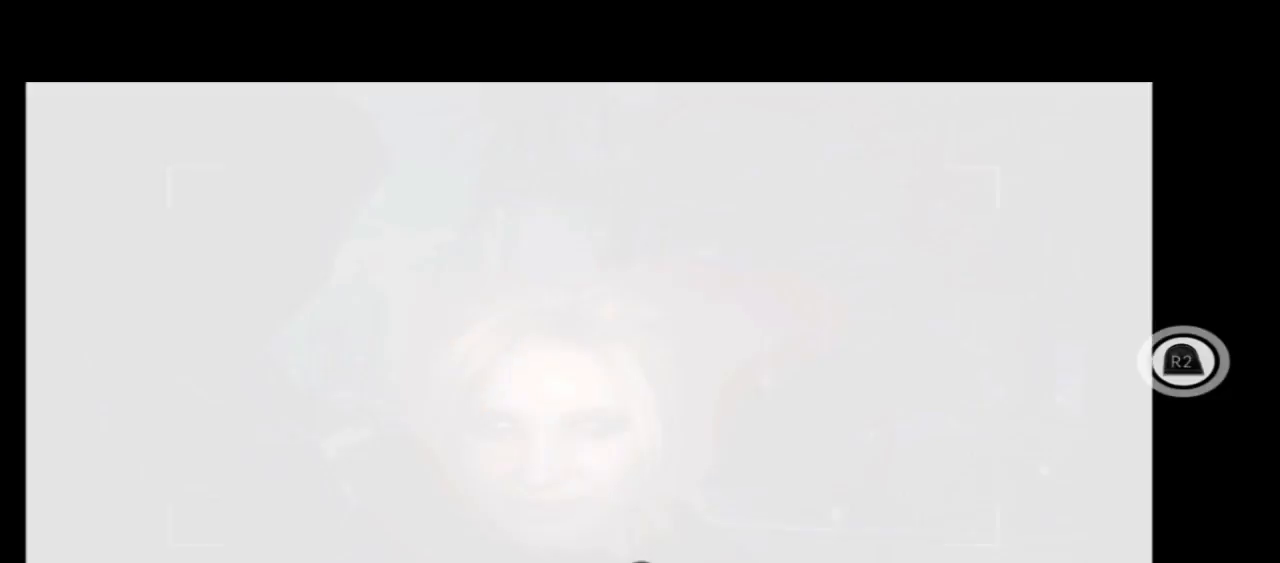
{"dt_ms": 500, "buttons": ["TRIANGLE"], "left_stick": "center", "right_stick": "center", "events": [[400, "TRIANGLE", "down"]]}
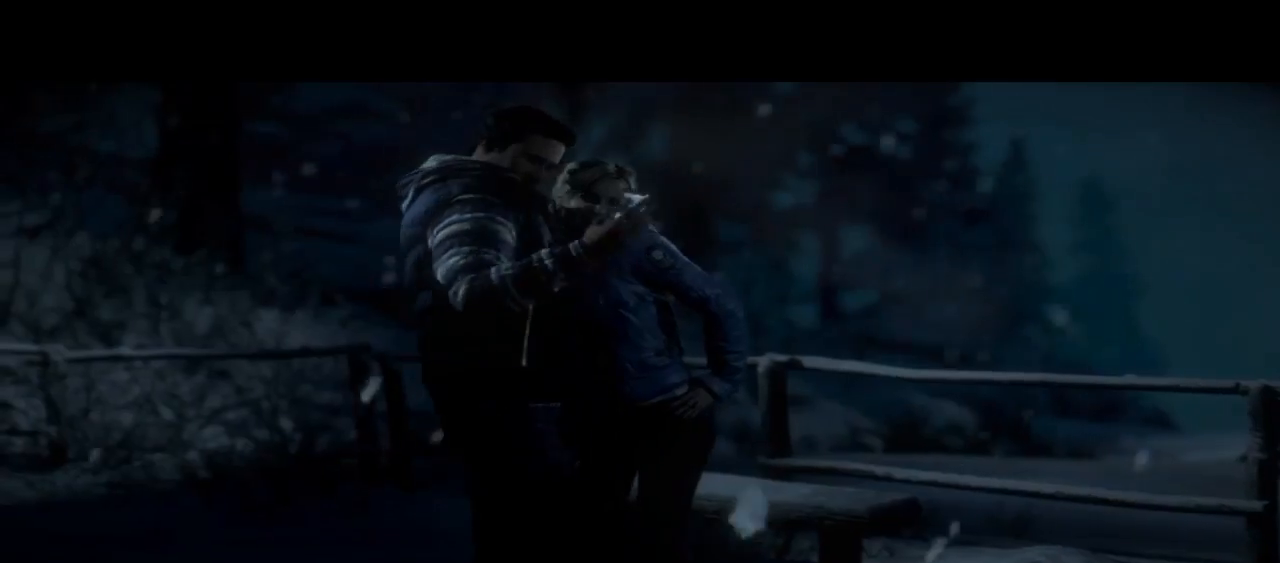
{"dt_ms": 500, "buttons": [], "left_stick": "center", "right_stick": "center", "events": [[167, "TRIANGLE", "up"]]}
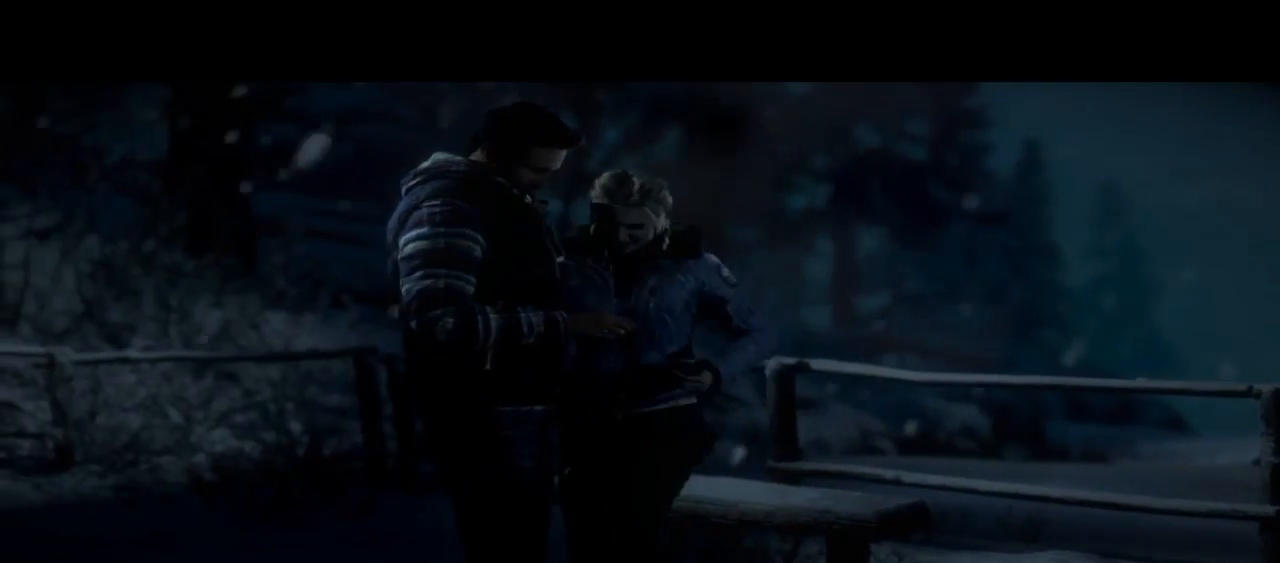
{"dt_ms": 500, "buttons": [], "left_stick": "center", "right_stick": "center", "events": []}
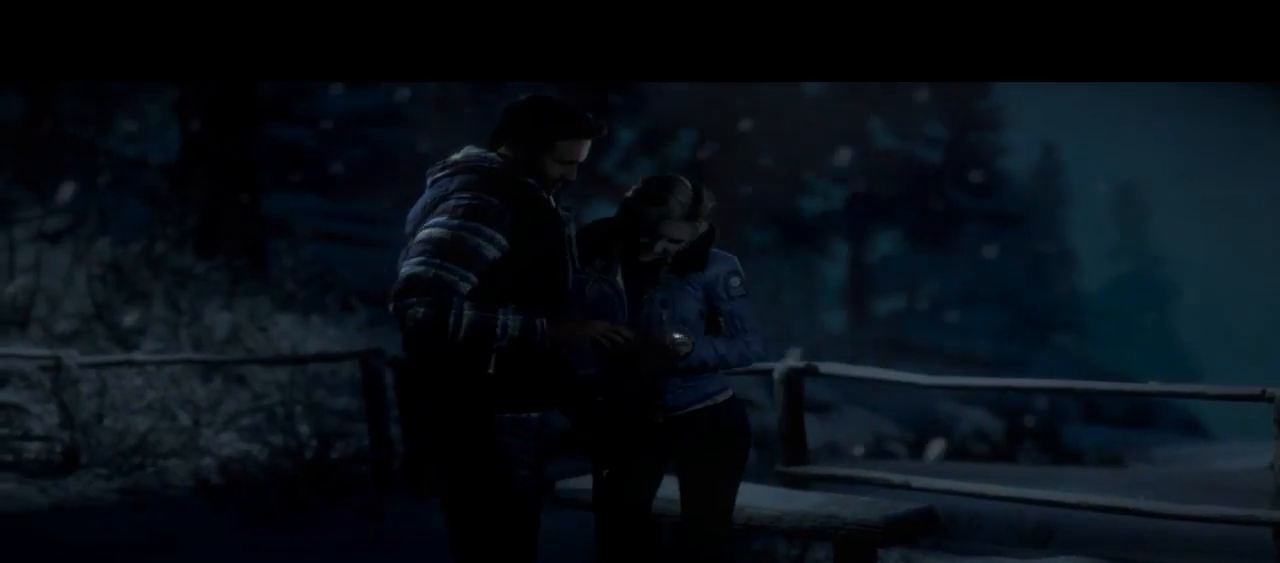
{"dt_ms": 500, "buttons": [], "left_stick": "center", "right_stick": "center", "events": []}
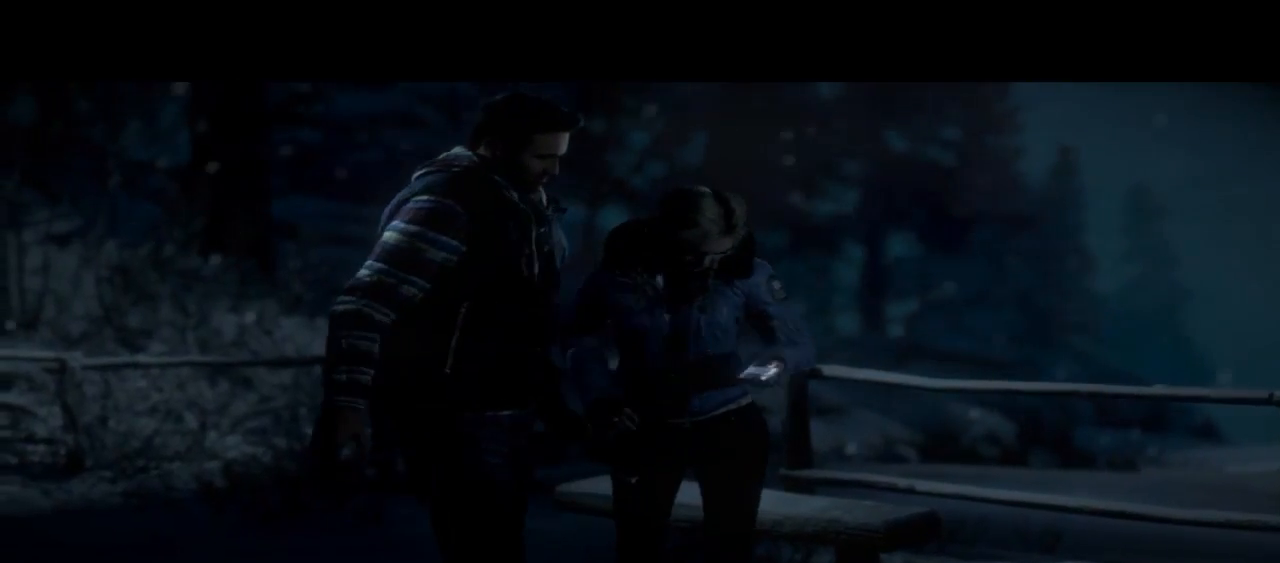
{"dt_ms": 500, "buttons": [], "left_stick": "center", "right_stick": "center", "events": []}
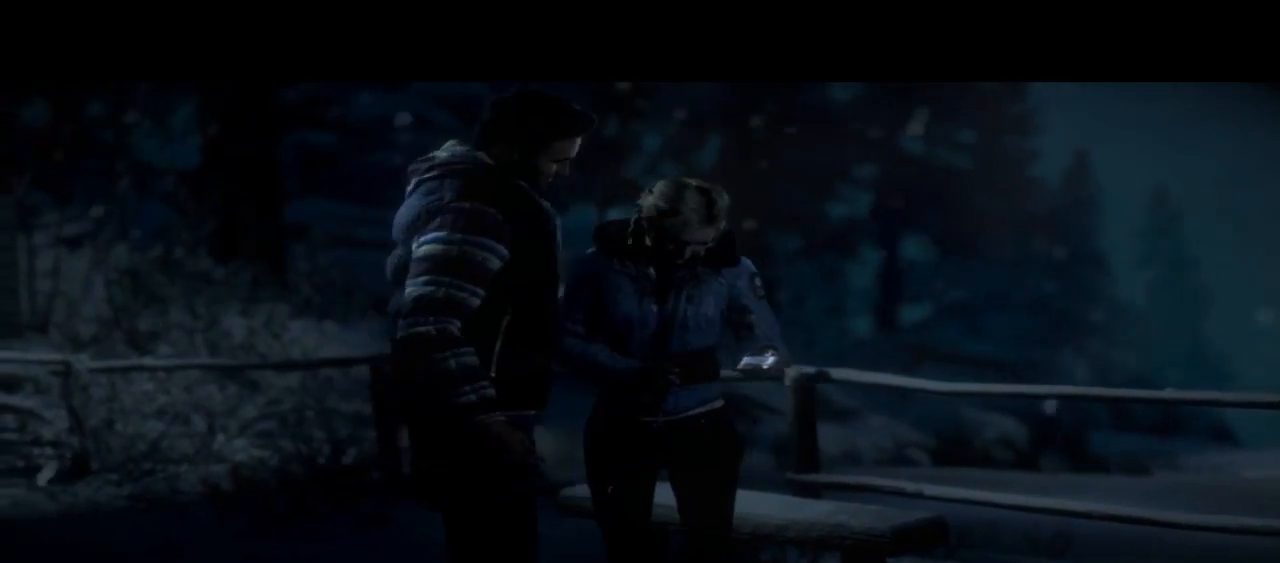
{"dt_ms": 1000, "buttons": [], "left_stick": "center", "right_stick": "center"}
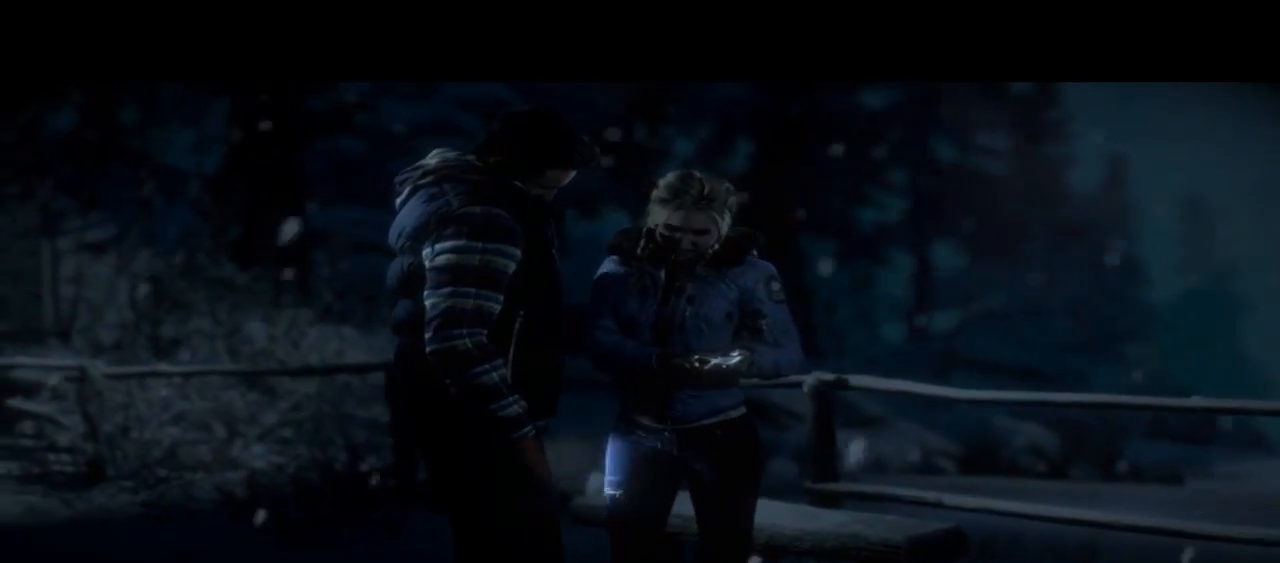
{"dt_ms": 500, "buttons": [], "left_stick": "center", "right_stick": "center", "events": [[267, "R1", "down"], [367, "R1", "up"]]}